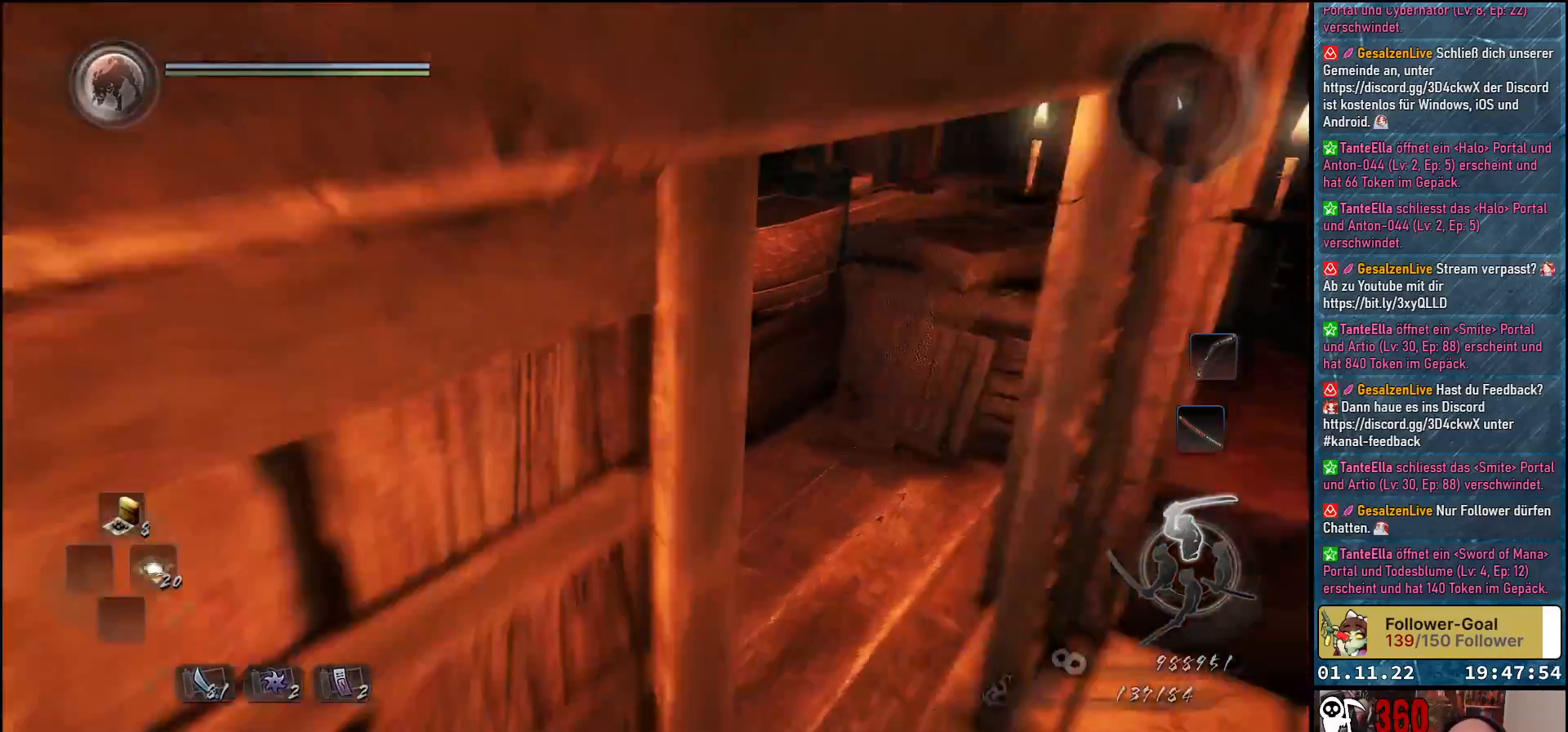
Gameplay with a controller (Xbox layout); each line is a JSON object with the inputs held at the frame after it. "events" lists button and stick changes between this image and that frame as [ms after this image, input, new state], when the widget could be followed in between.
{"buttons": ["A"], "left_stick": "up-right", "right_stick": "center", "events": [[217, "right_stick", "center"], [450, "left_stick", "up-right"], [483, "A", "down"]]}
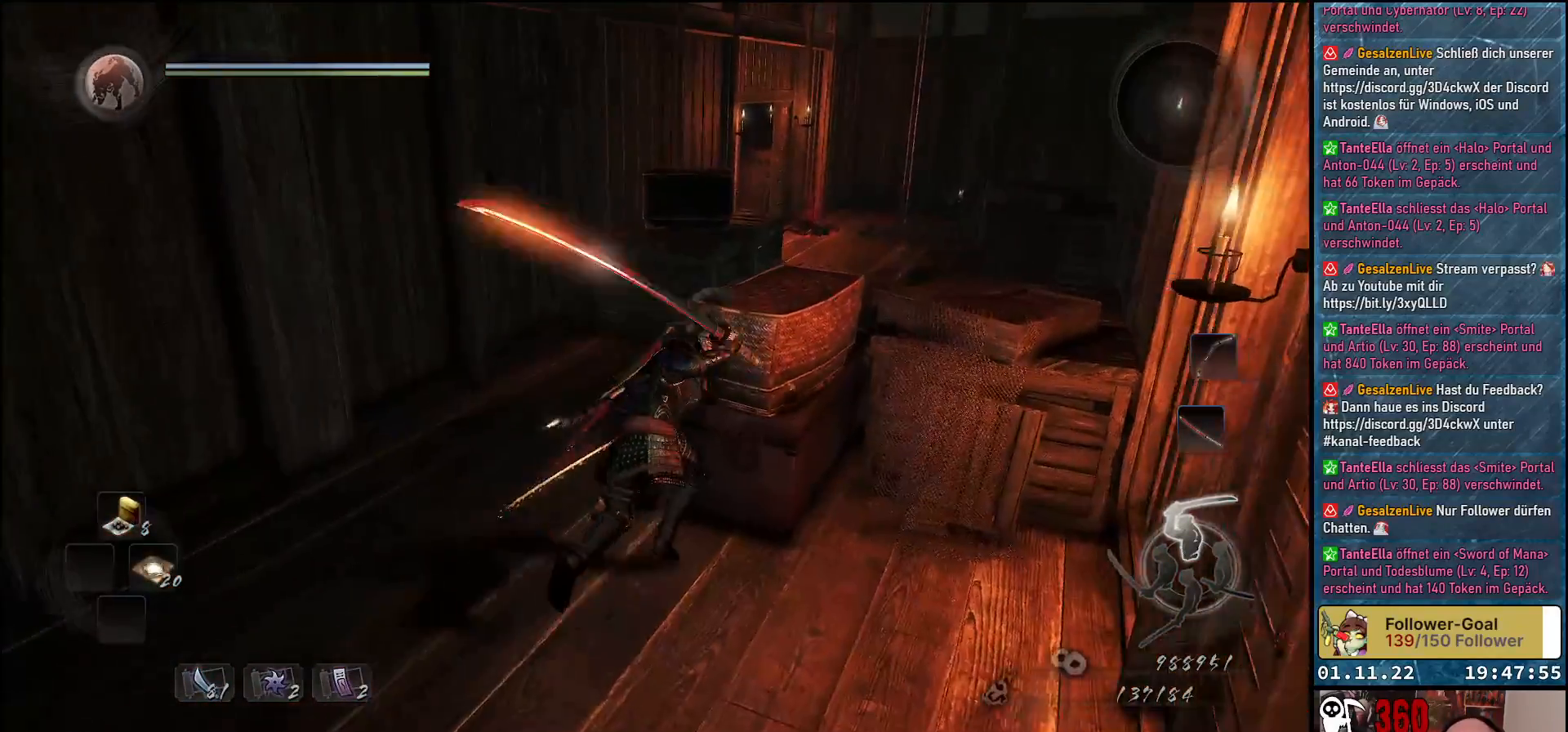
{"buttons": [], "left_stick": "up-right", "right_stick": "center", "events": [[83, "A", "up"]]}
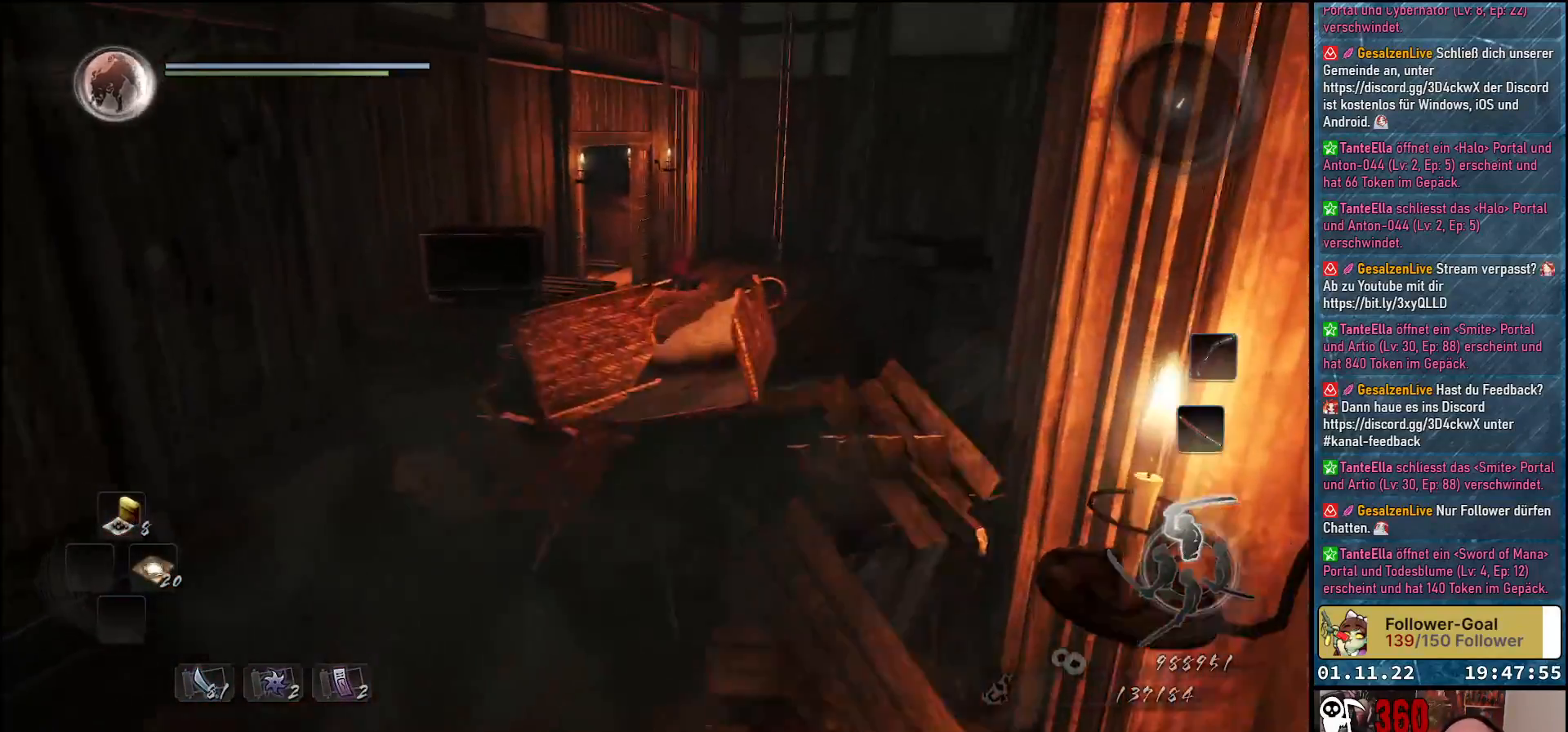
{"buttons": [], "left_stick": "up", "right_stick": "right", "events": [[50, "left_stick", "up"], [50, "right_stick", "right"]]}
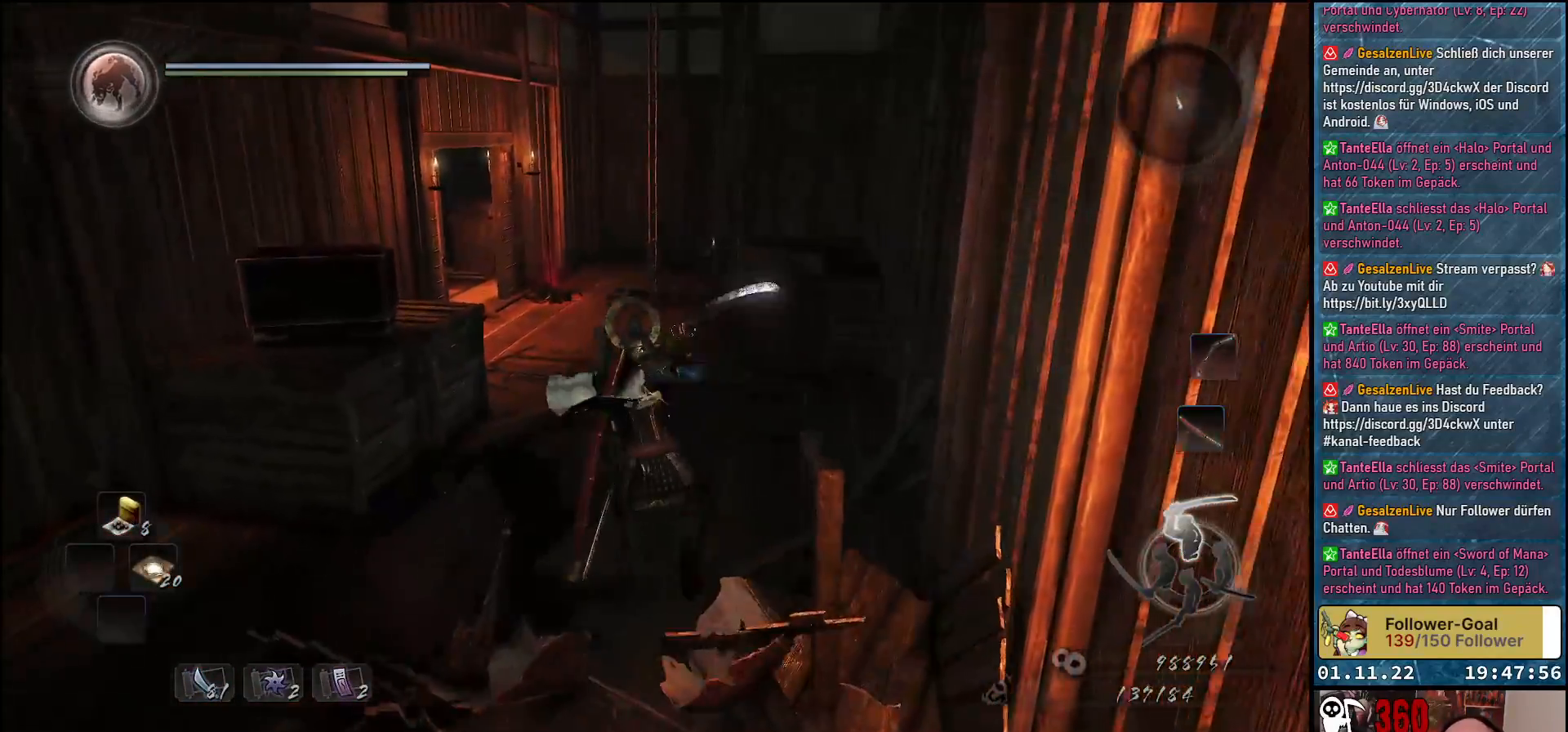
{"buttons": [], "left_stick": "up", "right_stick": "down-right", "events": [[167, "right_stick", "down-right"]]}
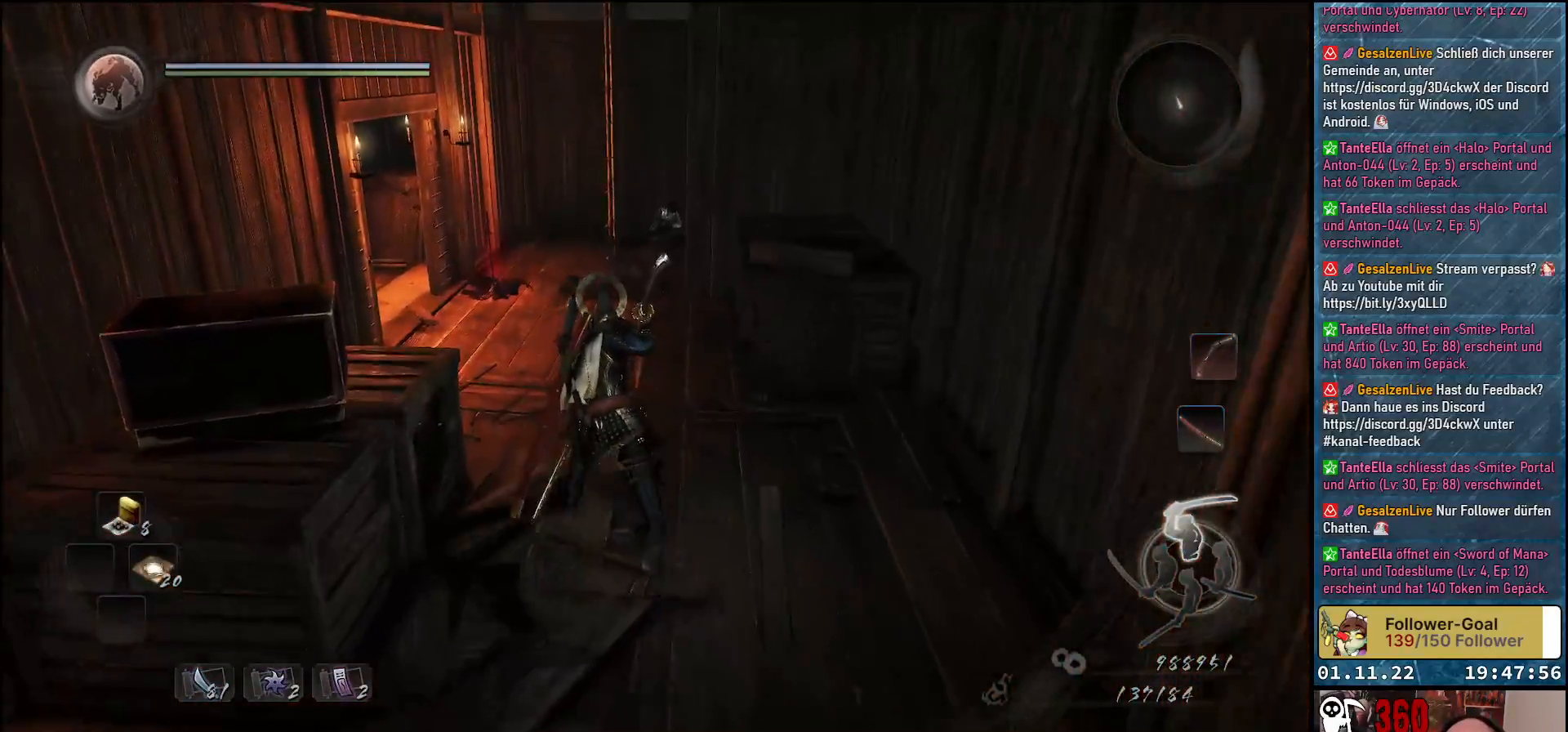
{"buttons": [], "left_stick": "up", "right_stick": "left", "events": [[233, "right_stick", "center"], [500, "right_stick", "left"]]}
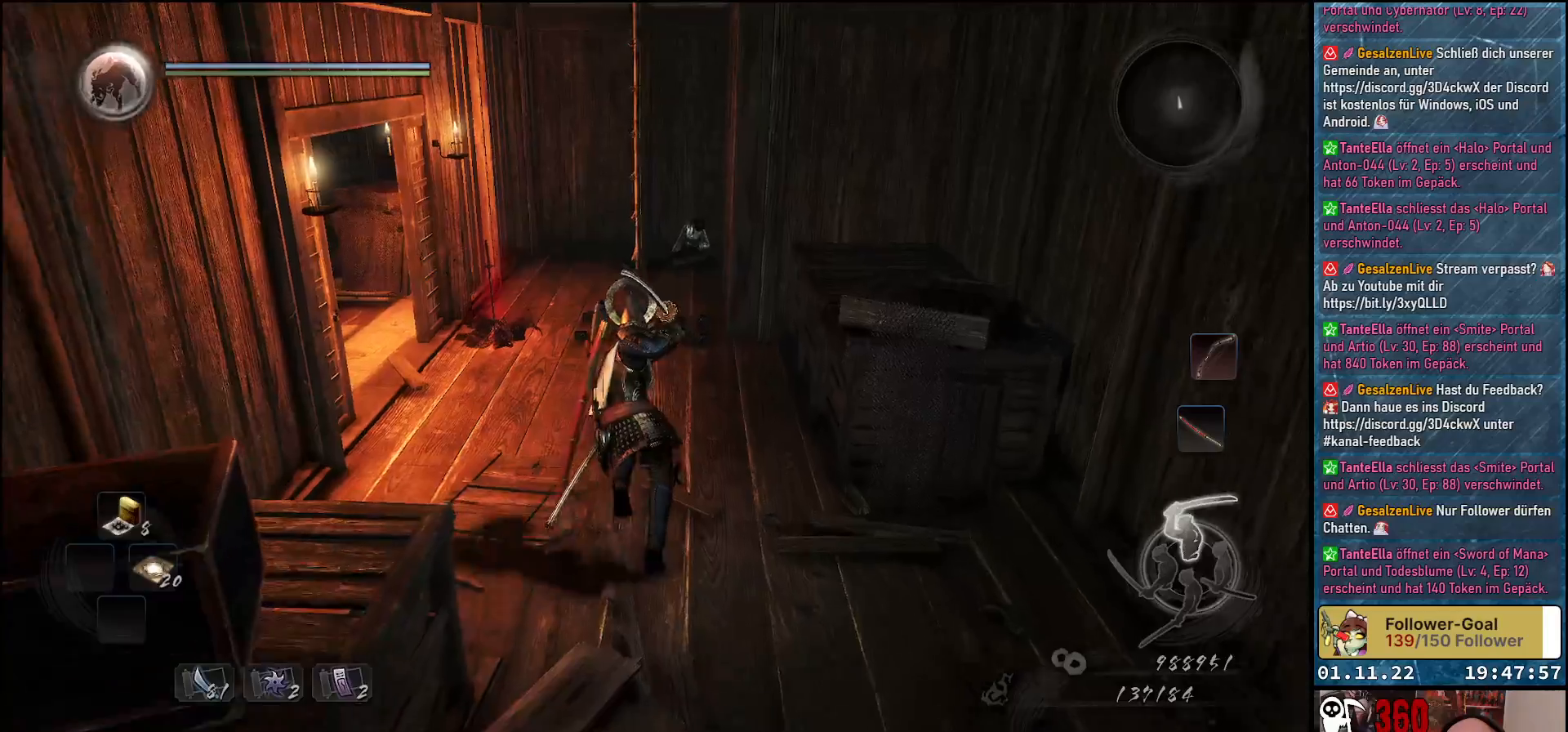
{"buttons": [], "left_stick": "up", "right_stick": "left", "events": []}
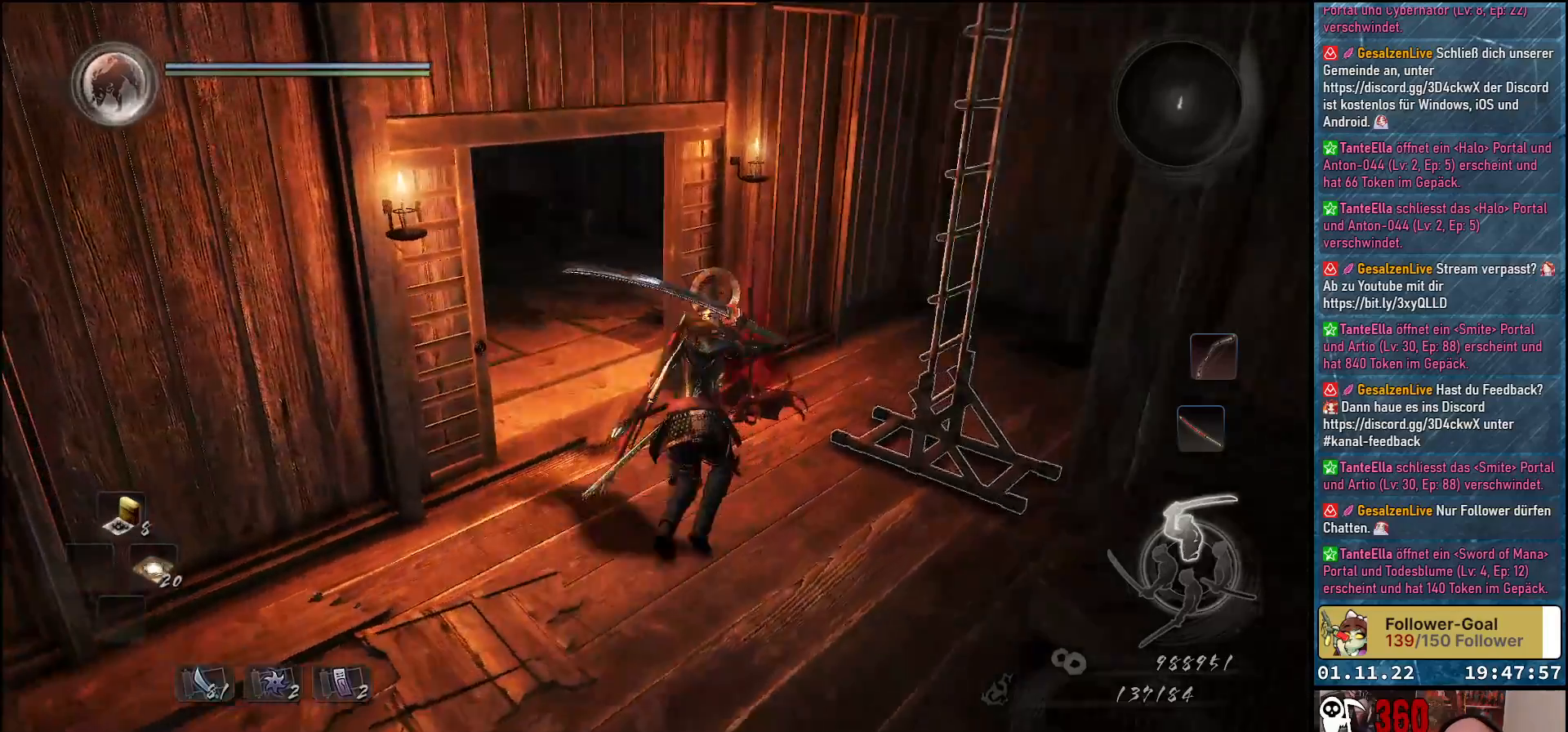
{"buttons": [], "left_stick": "up-right", "right_stick": "up-left", "events": [[50, "right_stick", "up-left"], [483, "left_stick", "up-right"]]}
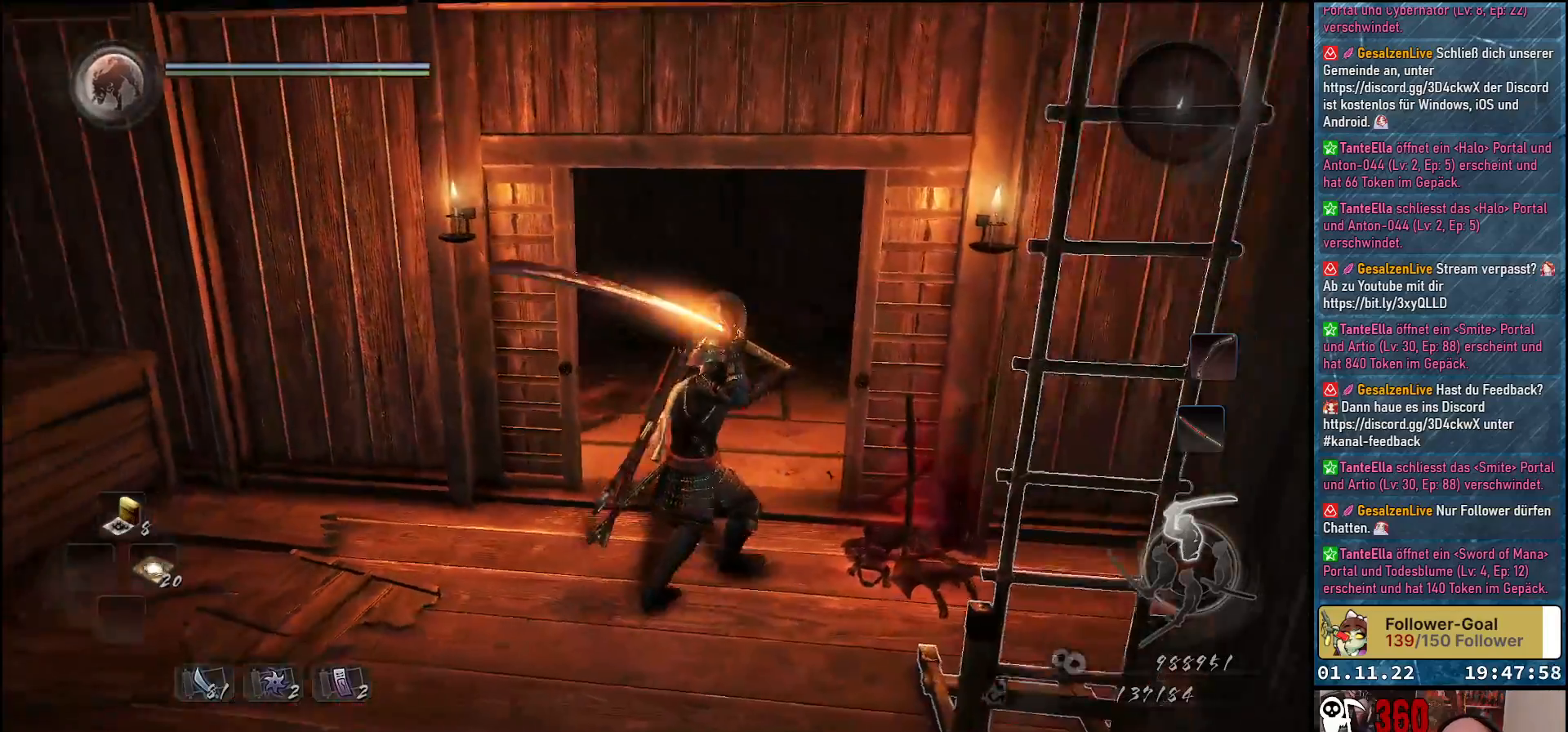
{"buttons": [], "left_stick": "up-right", "right_stick": "left", "events": [[150, "right_stick", "left"]]}
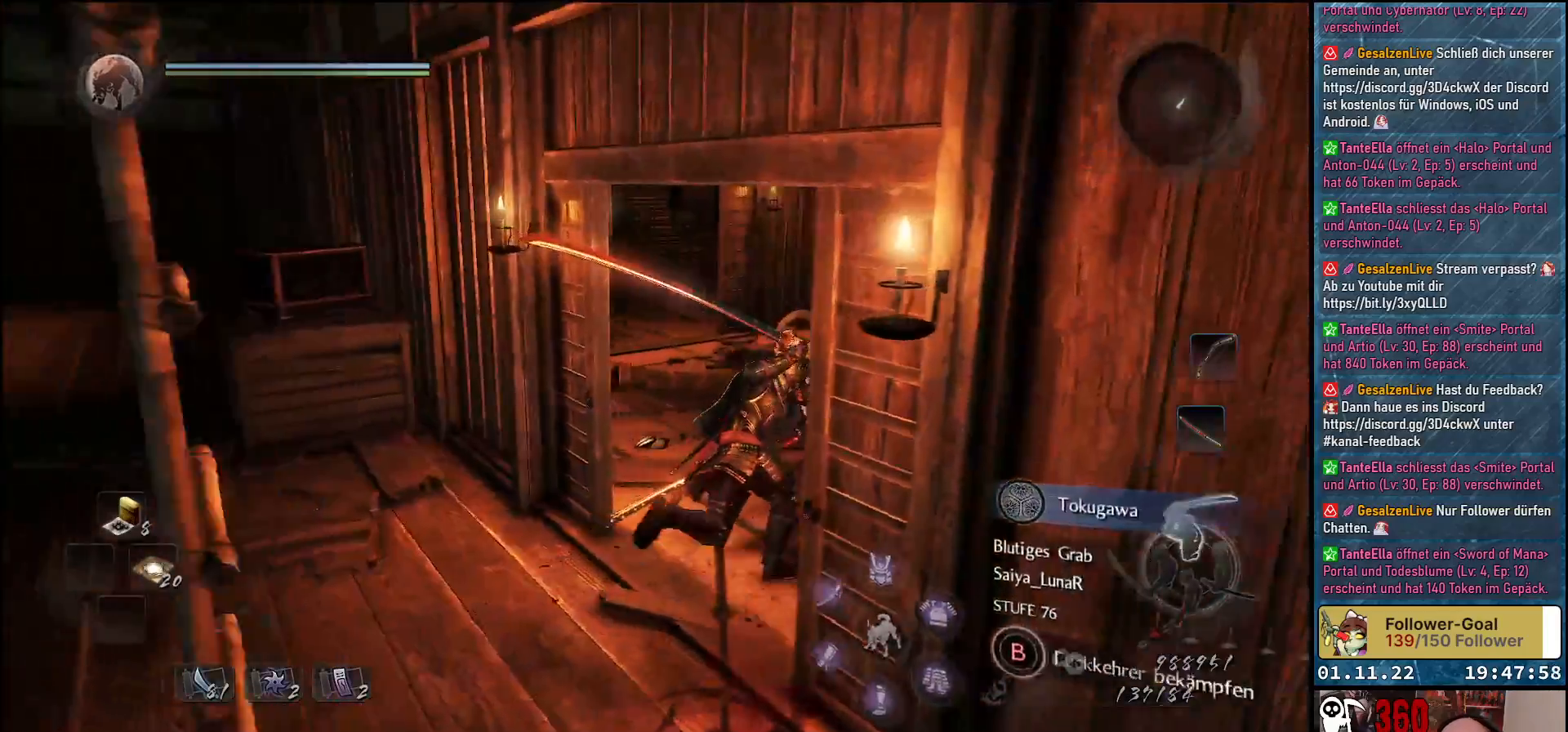
{"buttons": [], "left_stick": "up-right", "right_stick": "left", "events": []}
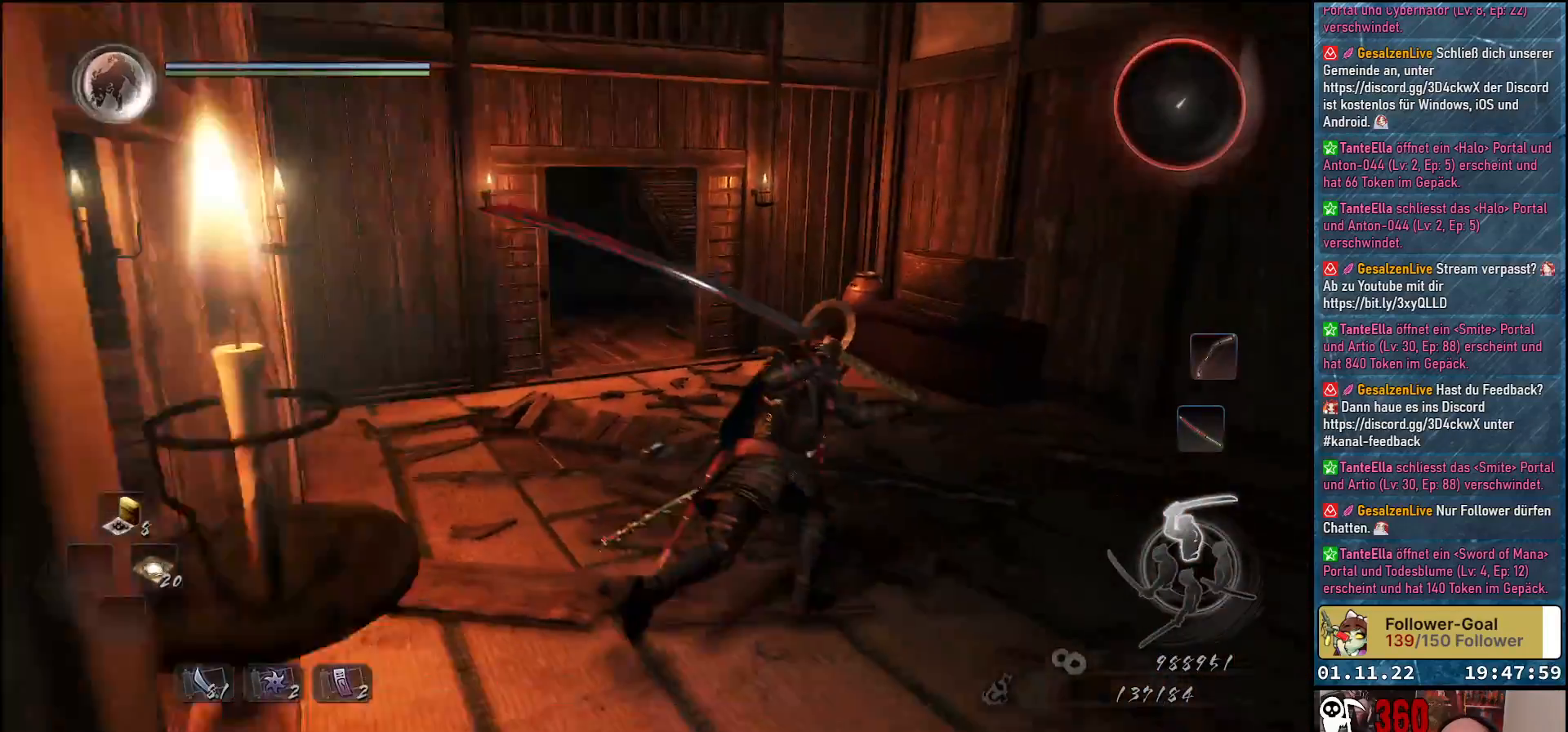
{"buttons": [], "left_stick": "up-right", "right_stick": "up-left", "events": [[250, "right_stick", "up-left"]]}
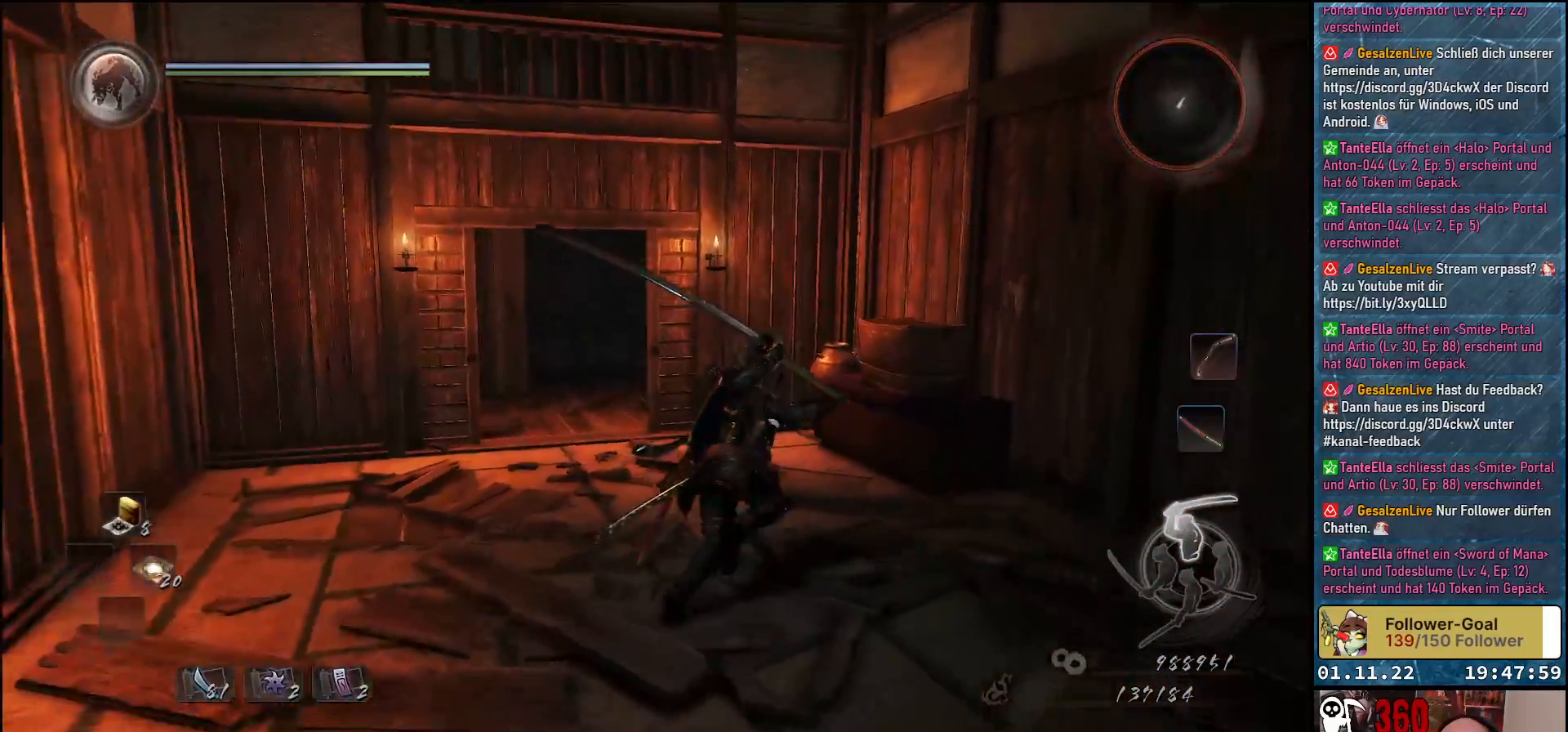
{"buttons": ["A"], "left_stick": "up-right", "right_stick": "center", "events": [[150, "right_stick", "center"], [450, "A", "down"]]}
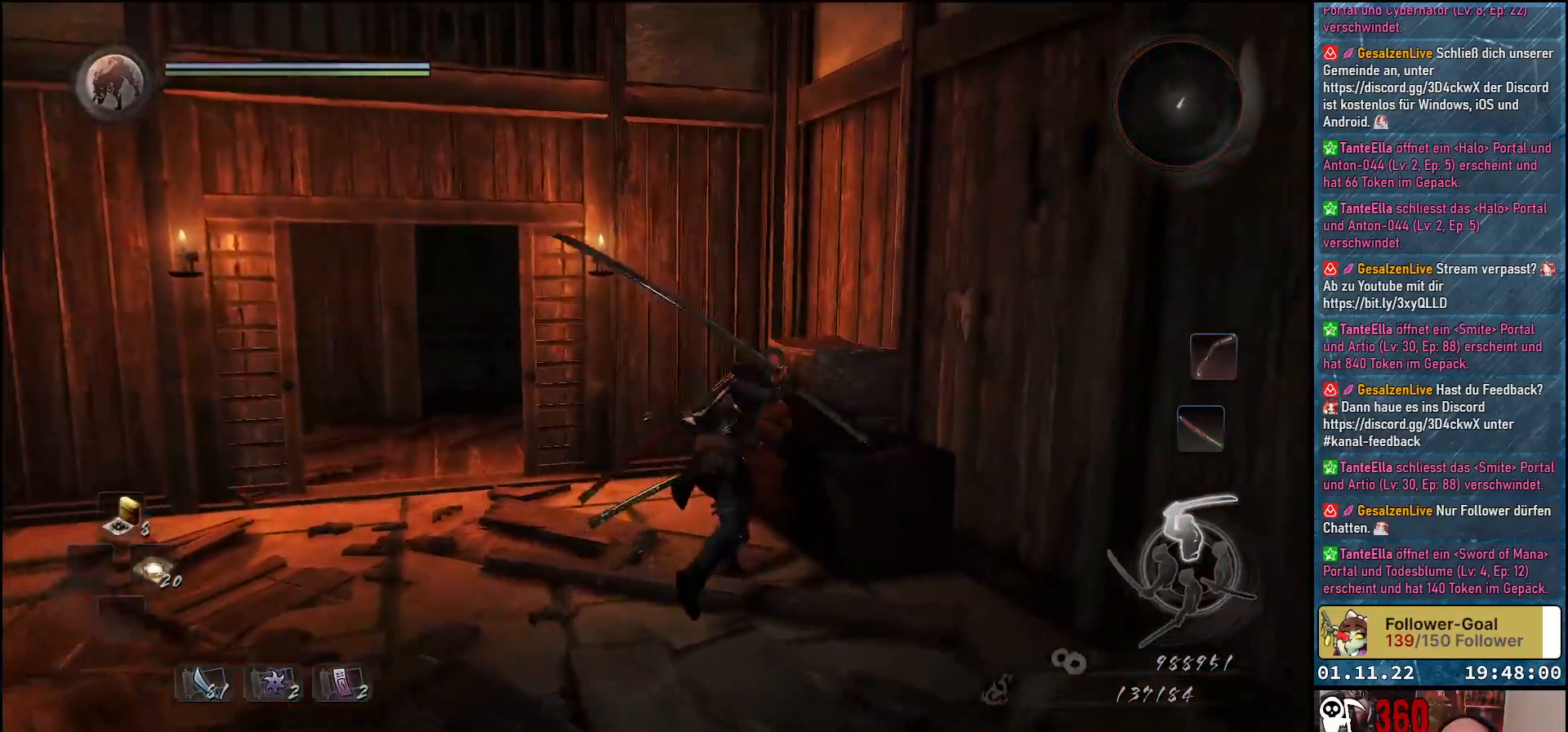
{"buttons": [], "left_stick": "down", "right_stick": "right", "events": [[50, "left_stick", "up"], [67, "A", "up"], [333, "left_stick", "center"], [450, "right_stick", "right"], [467, "left_stick", "down"]]}
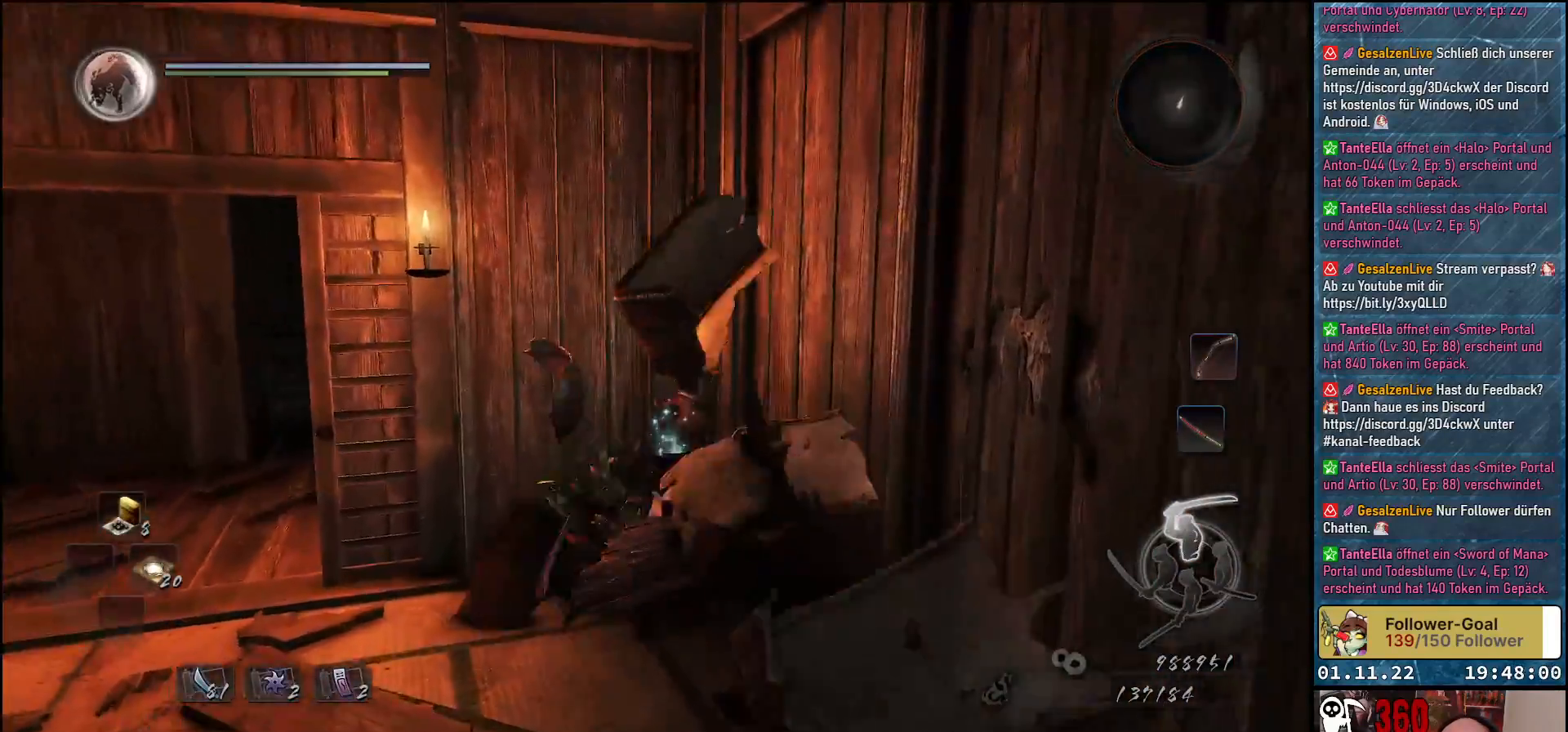
{"buttons": [], "left_stick": "down-right", "right_stick": "right", "events": [[233, "left_stick", "down-right"]]}
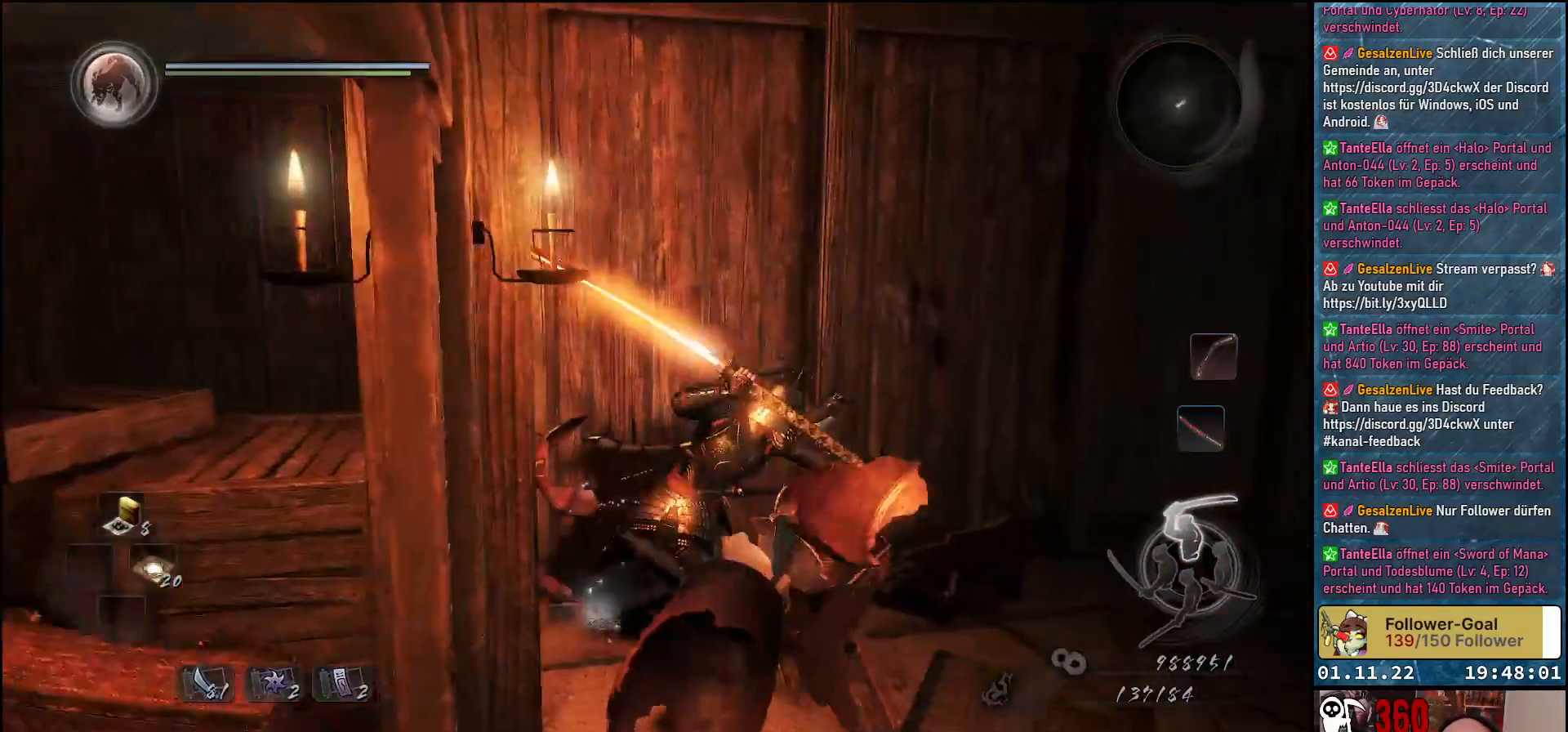
{"buttons": [], "left_stick": "right", "right_stick": "center", "events": [[83, "right_stick", "center"], [267, "left_stick", "right"]]}
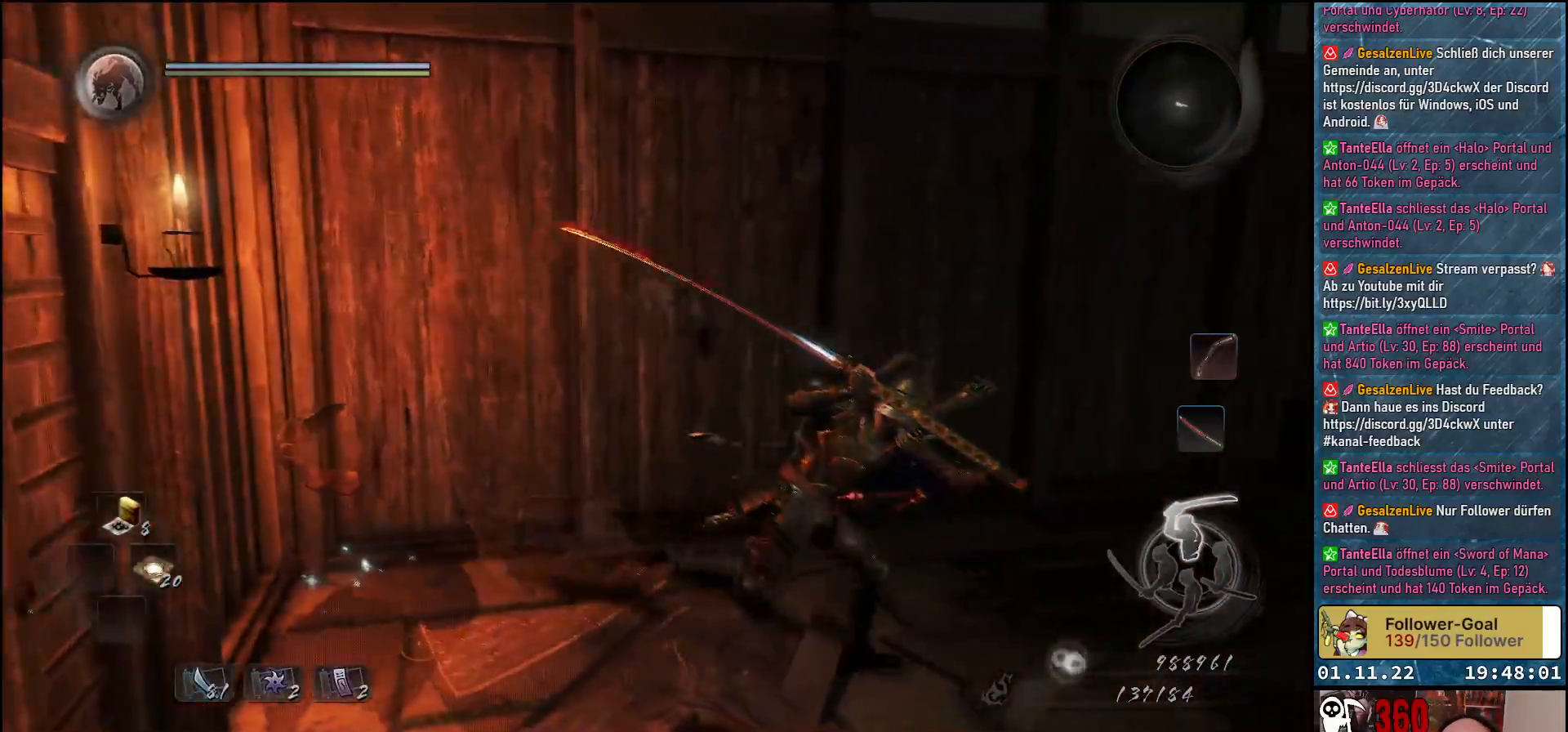
{"buttons": [], "left_stick": "up", "right_stick": "down-right", "events": [[83, "right_stick", "right"], [167, "right_stick", "down-right"], [267, "left_stick", "up-right"], [483, "left_stick", "up"]]}
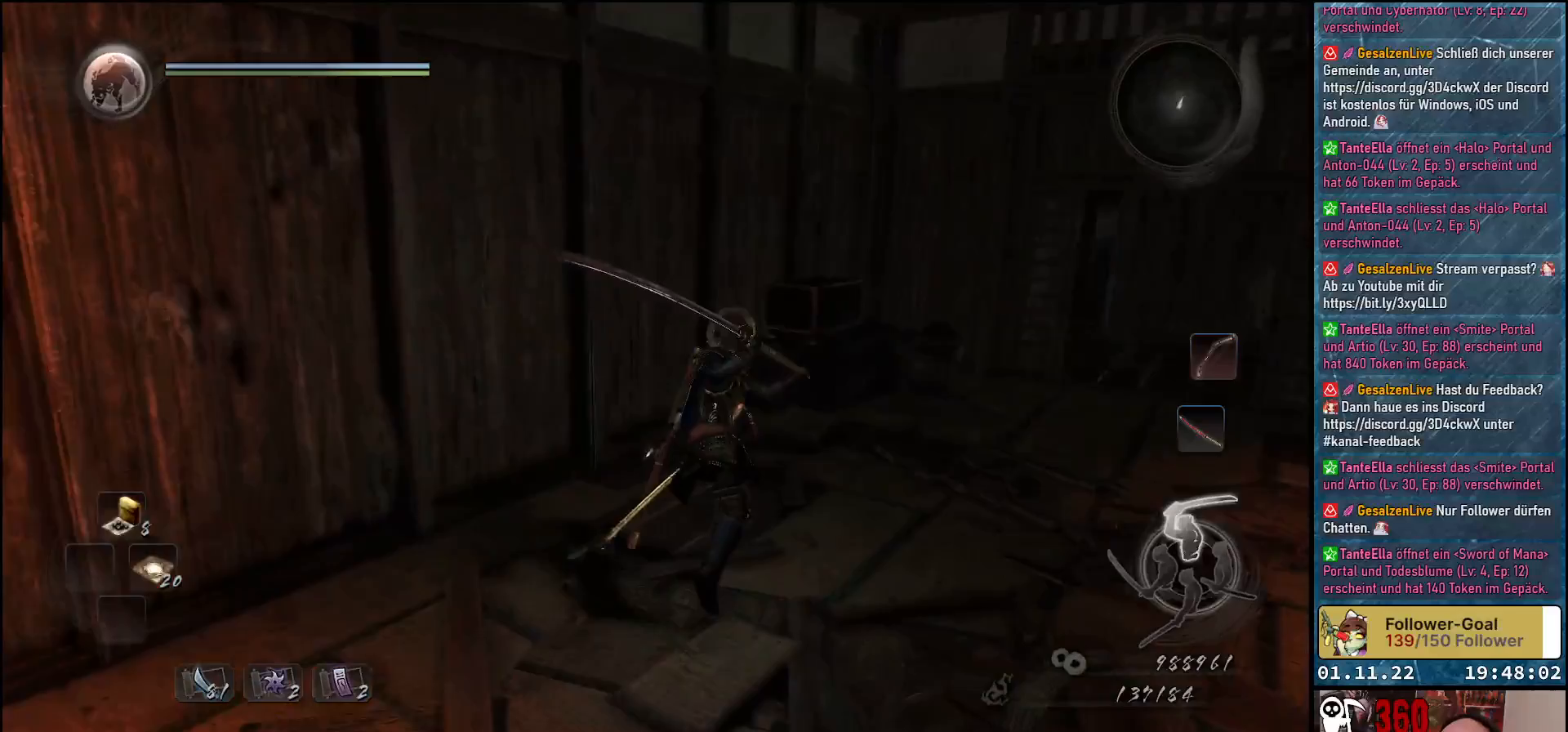
{"buttons": ["A"], "left_stick": "up", "right_stick": "center", "events": [[250, "right_stick", "center"], [417, "A", "down"]]}
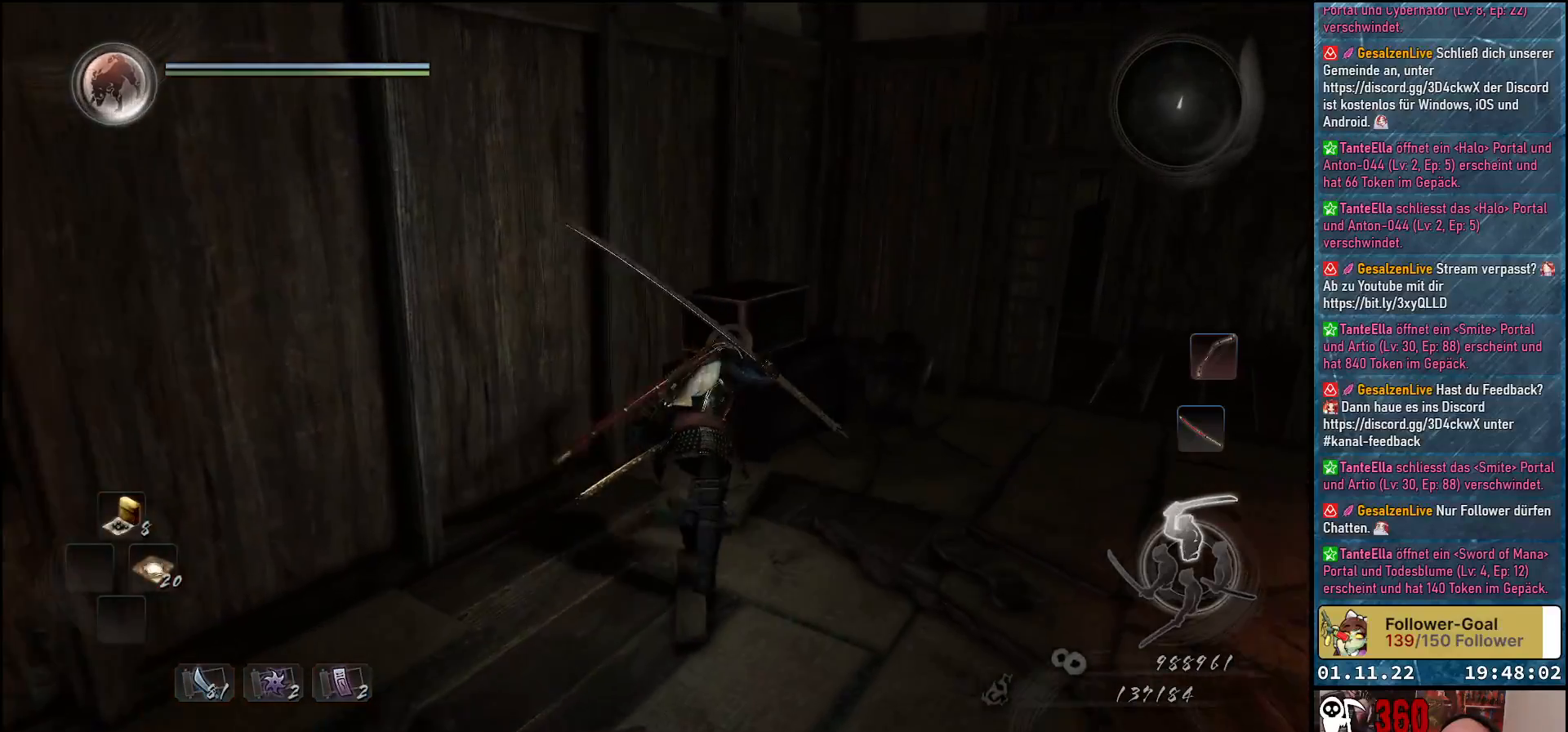
{"buttons": [], "left_stick": "up-right", "right_stick": "center", "events": [[67, "A", "up"], [500, "left_stick", "up-right"]]}
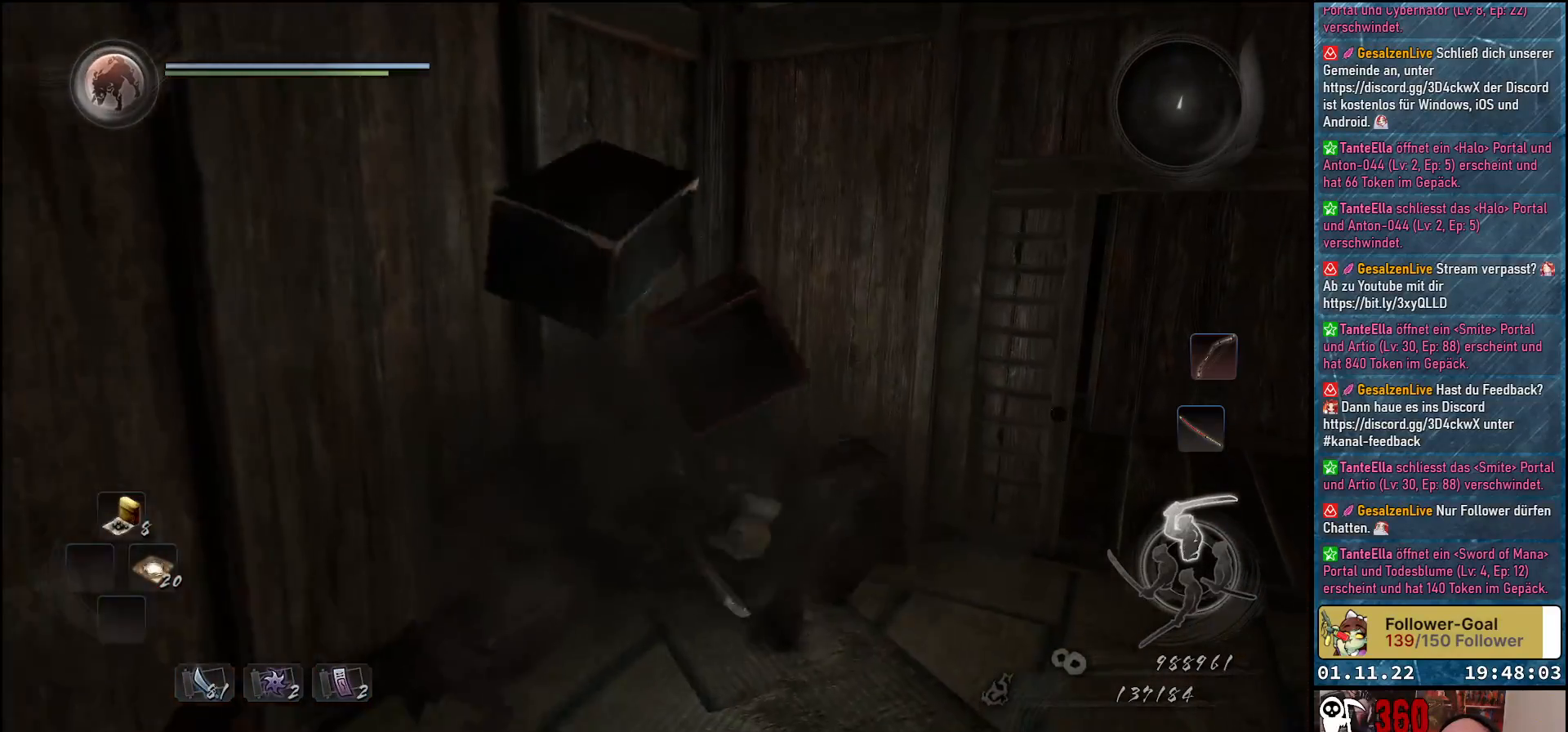
{"buttons": [], "left_stick": "down-right", "right_stick": "center", "events": [[300, "left_stick", "down-right"]]}
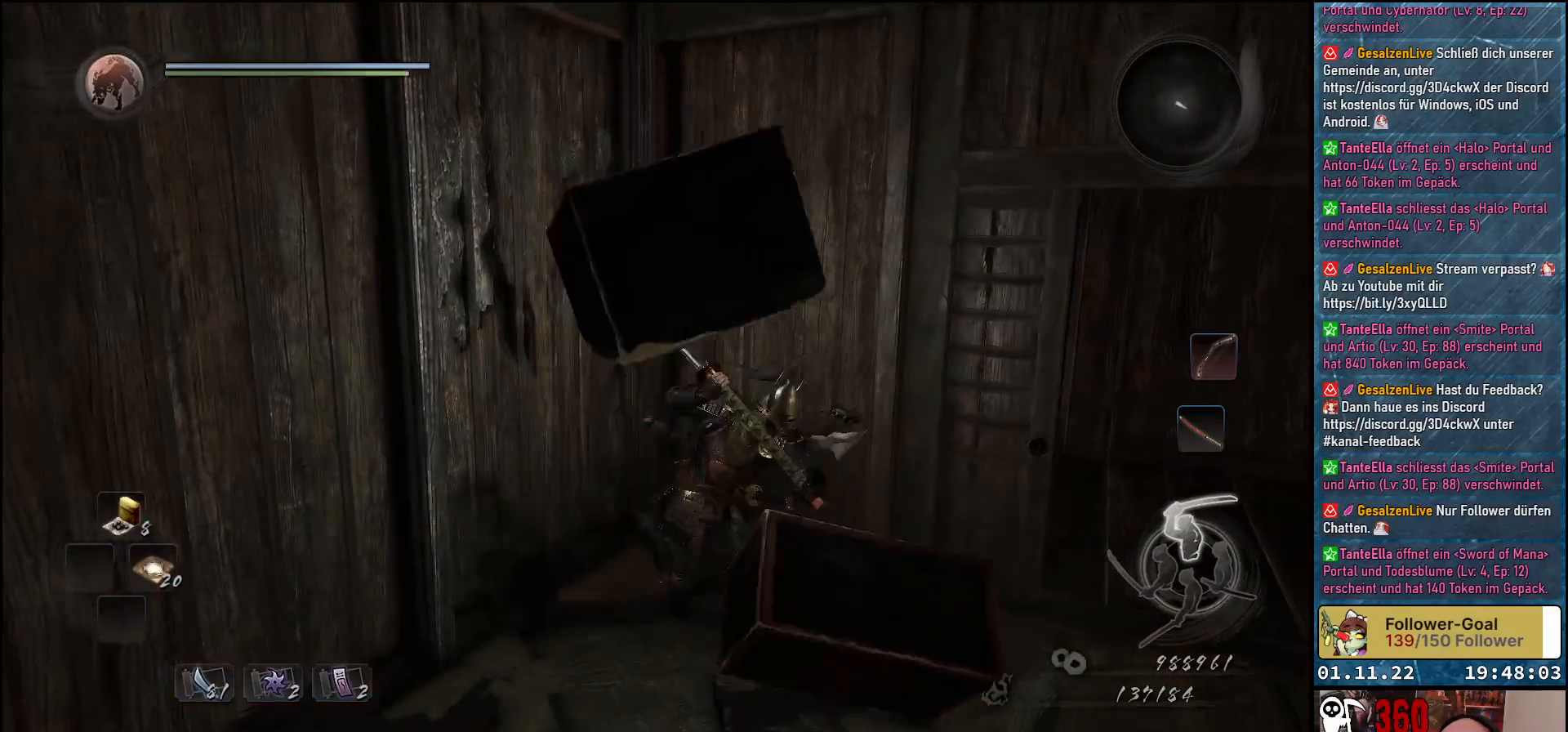
{"buttons": [], "left_stick": "right", "right_stick": "right", "events": [[317, "right_stick", "right"], [333, "left_stick", "right"]]}
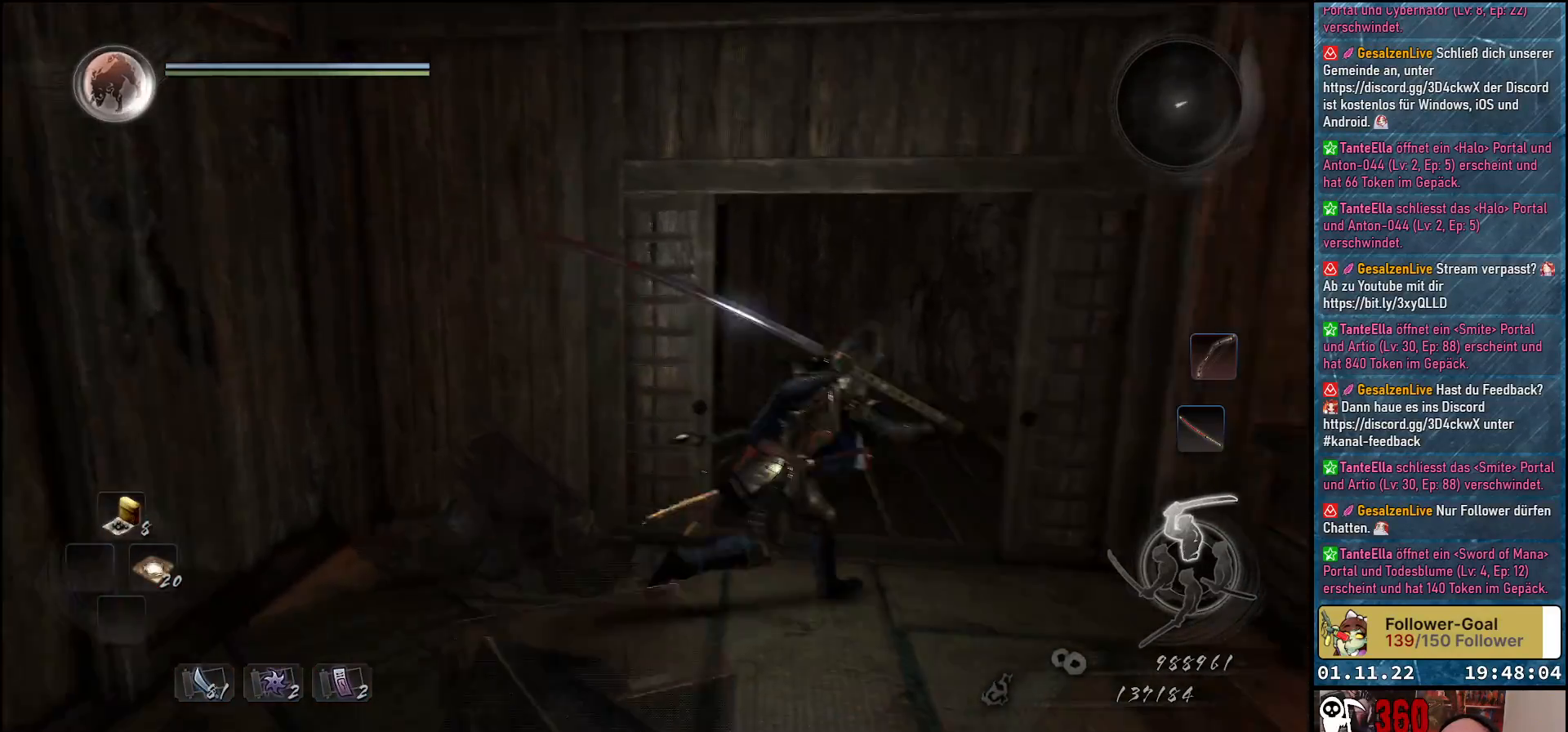
{"buttons": [], "left_stick": "up", "right_stick": "right", "events": [[67, "left_stick", "up"]]}
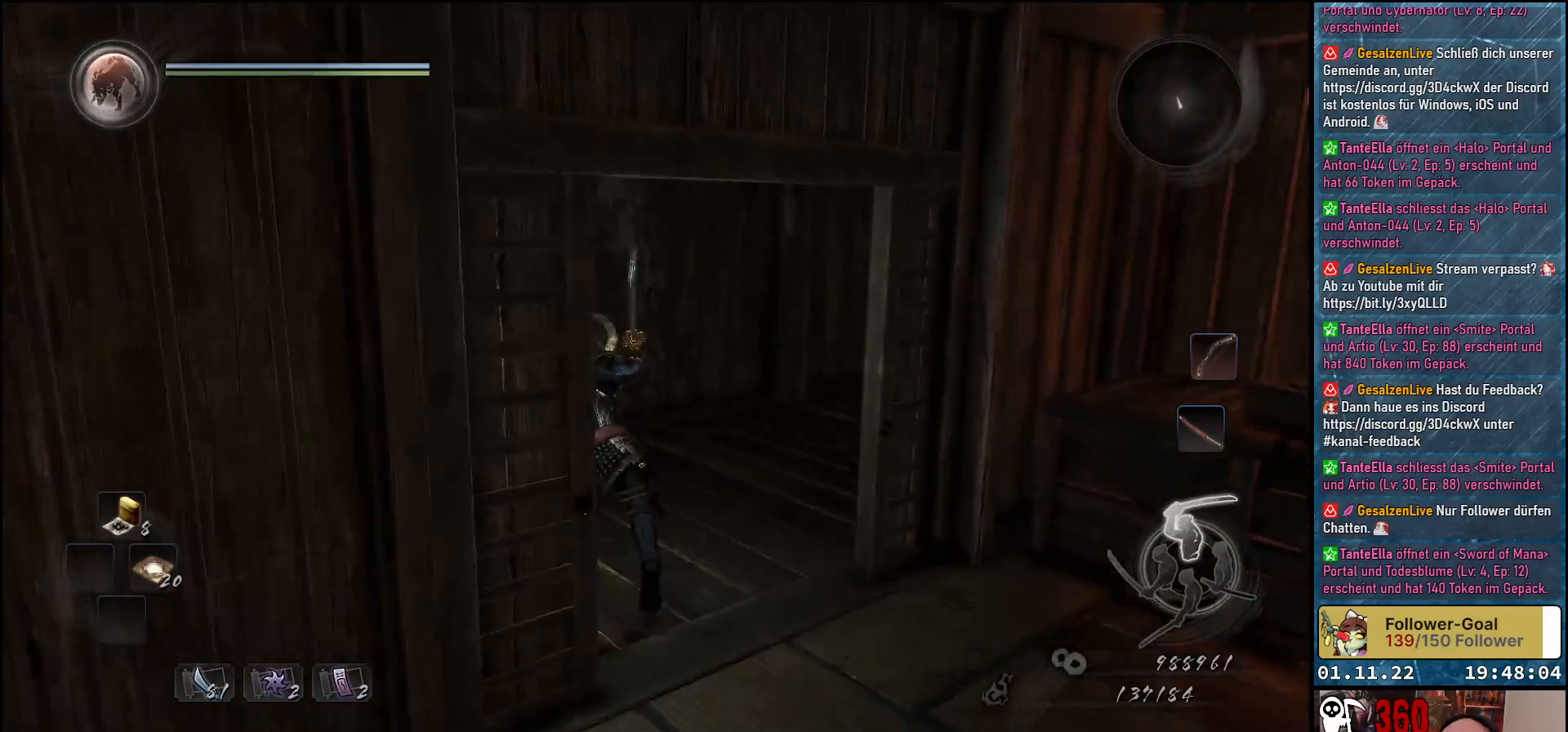
{"buttons": [], "left_stick": "center", "right_stick": "center", "events": [[283, "left_stick", "center"], [317, "right_stick", "center"]]}
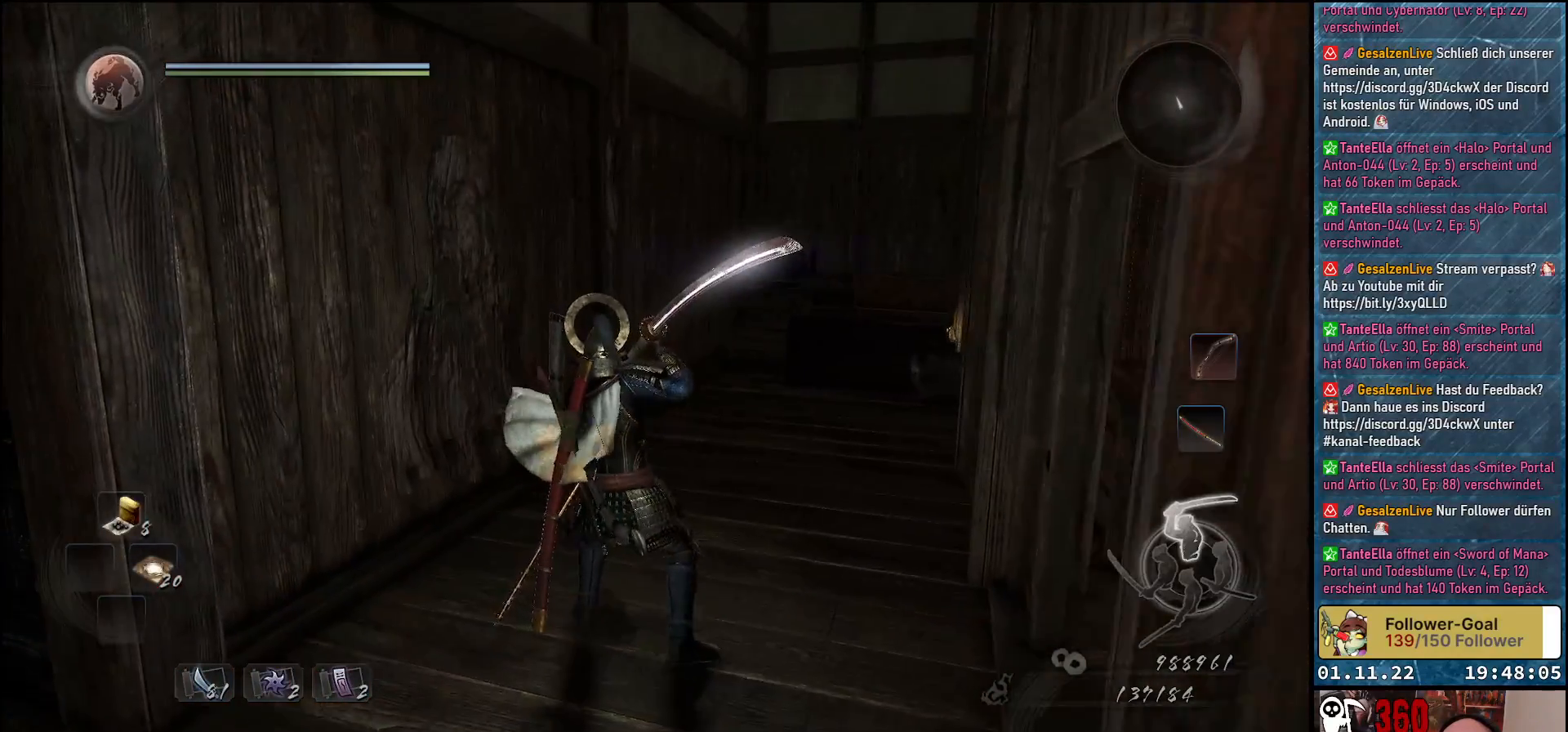
{"buttons": [], "left_stick": "up", "right_stick": "center", "events": [[167, "right_stick", "right"], [183, "left_stick", "up"], [283, "right_stick", "down-right"], [483, "right_stick", "center"]]}
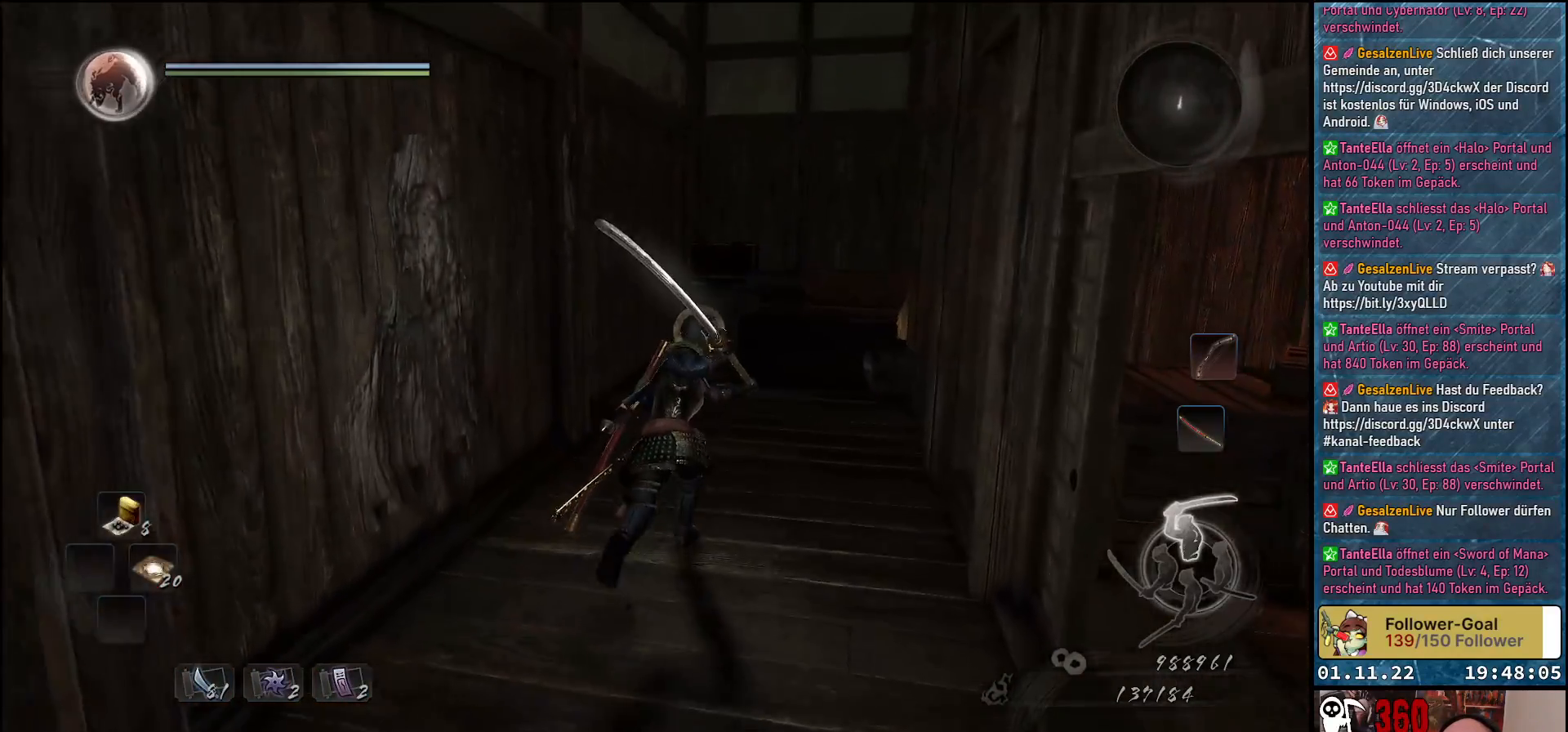
{"buttons": ["R1"], "left_stick": "up", "right_stick": "center", "events": [[17, "R1", "down"], [300, "B", "down"], [383, "B", "up"]]}
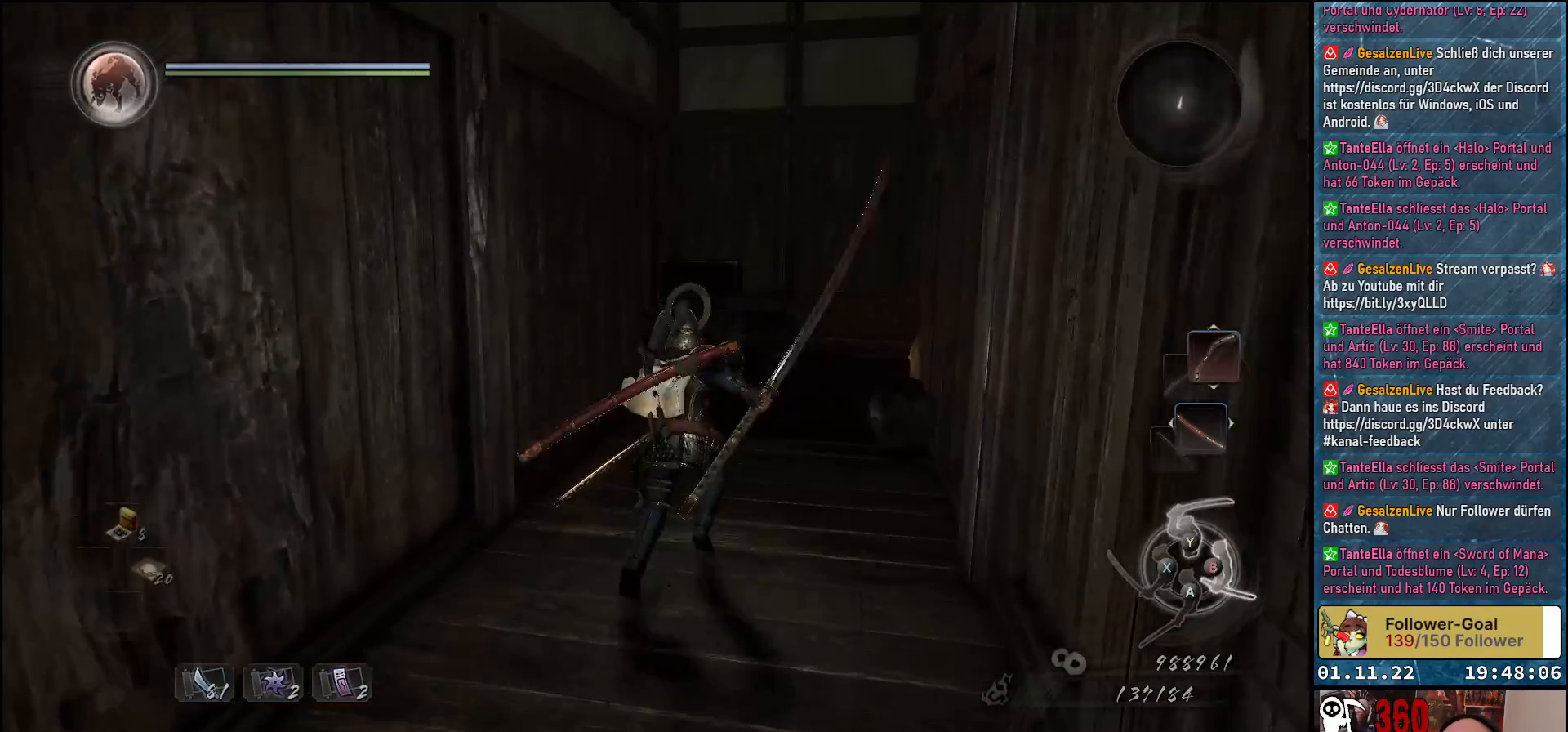
{"buttons": ["A"], "left_stick": "up", "right_stick": "center", "events": [[67, "R1", "up"], [383, "A", "down"]]}
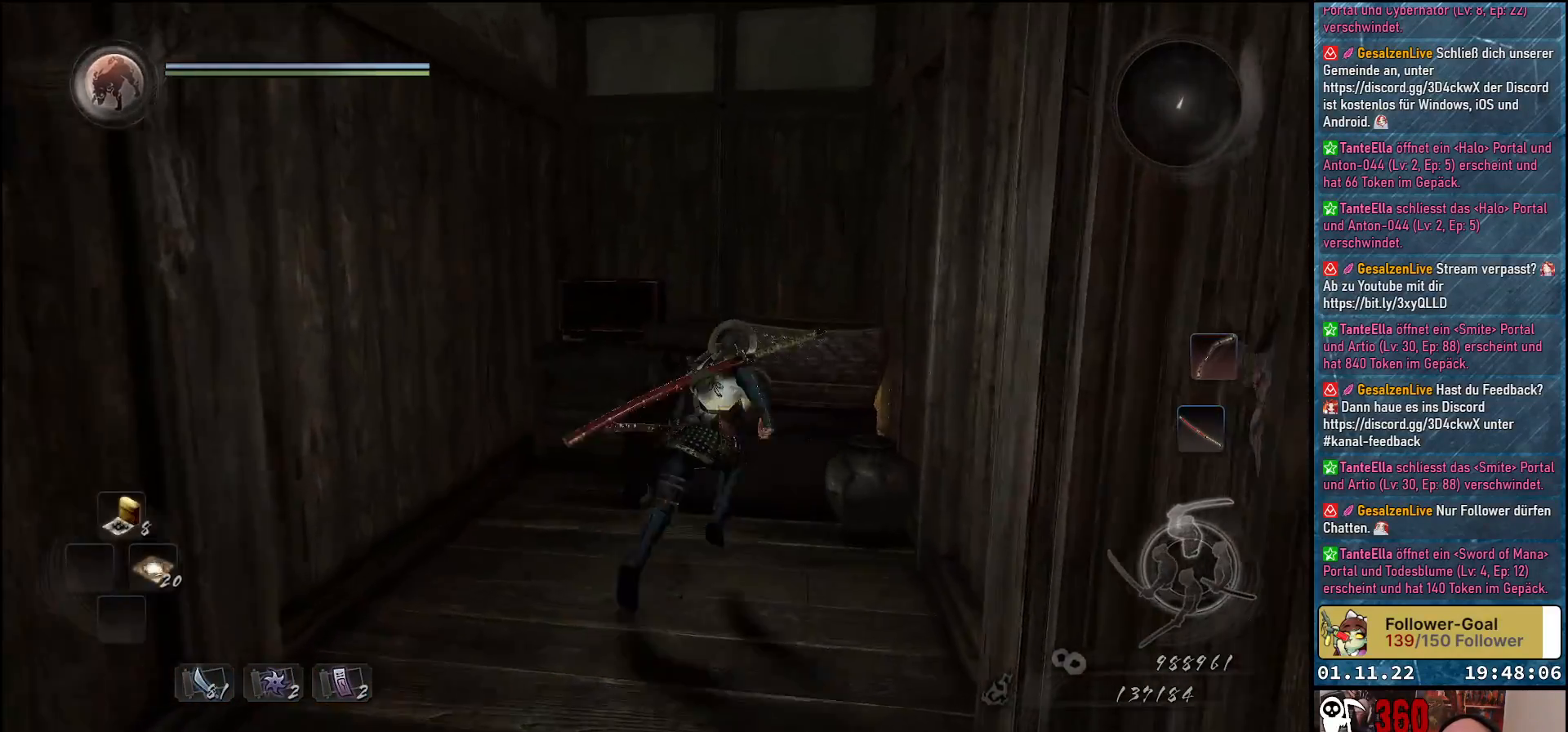
{"buttons": [], "left_stick": "left", "right_stick": "down-right", "events": [[17, "A", "up"], [200, "right_stick", "down-right"], [333, "left_stick", "up-left"], [450, "left_stick", "left"]]}
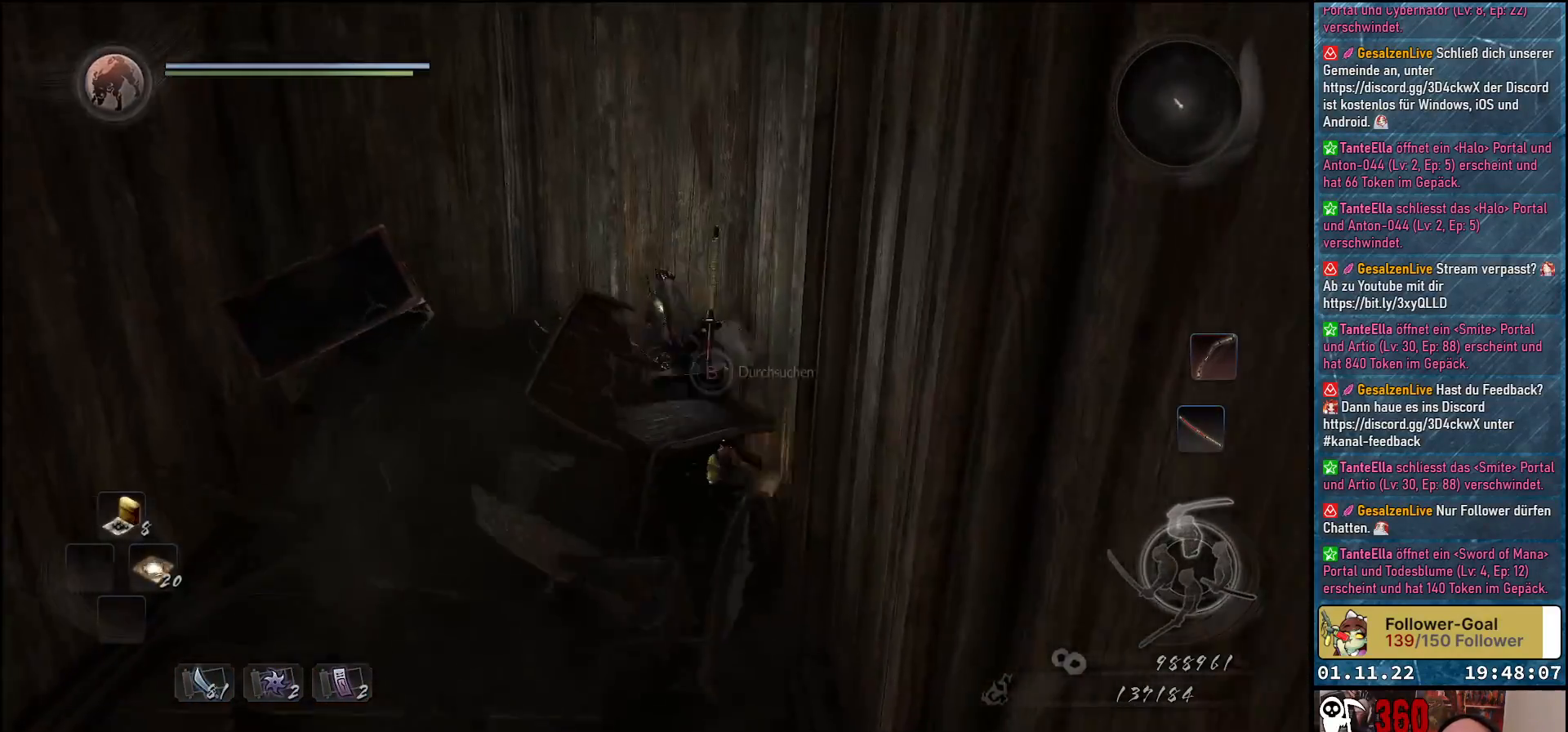
{"buttons": [], "left_stick": "up-left", "right_stick": "center", "events": [[83, "right_stick", "center"], [200, "A", "down"], [350, "A", "up"], [417, "left_stick", "up-left"]]}
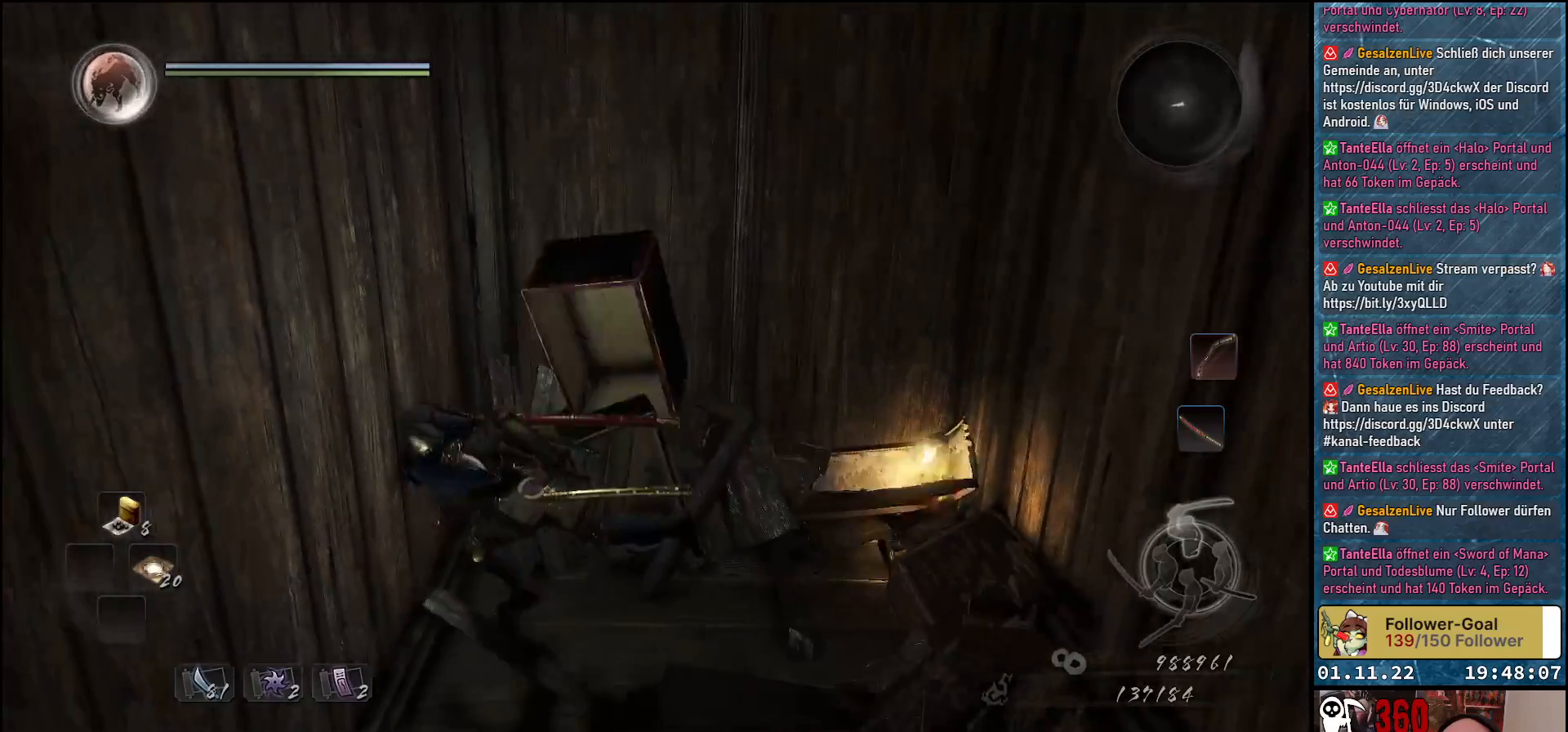
{"buttons": [], "left_stick": "up-right", "right_stick": "center", "events": [[17, "left_stick", "center"], [217, "right_stick", "down-right"], [250, "left_stick", "up-right"], [500, "right_stick", "center"]]}
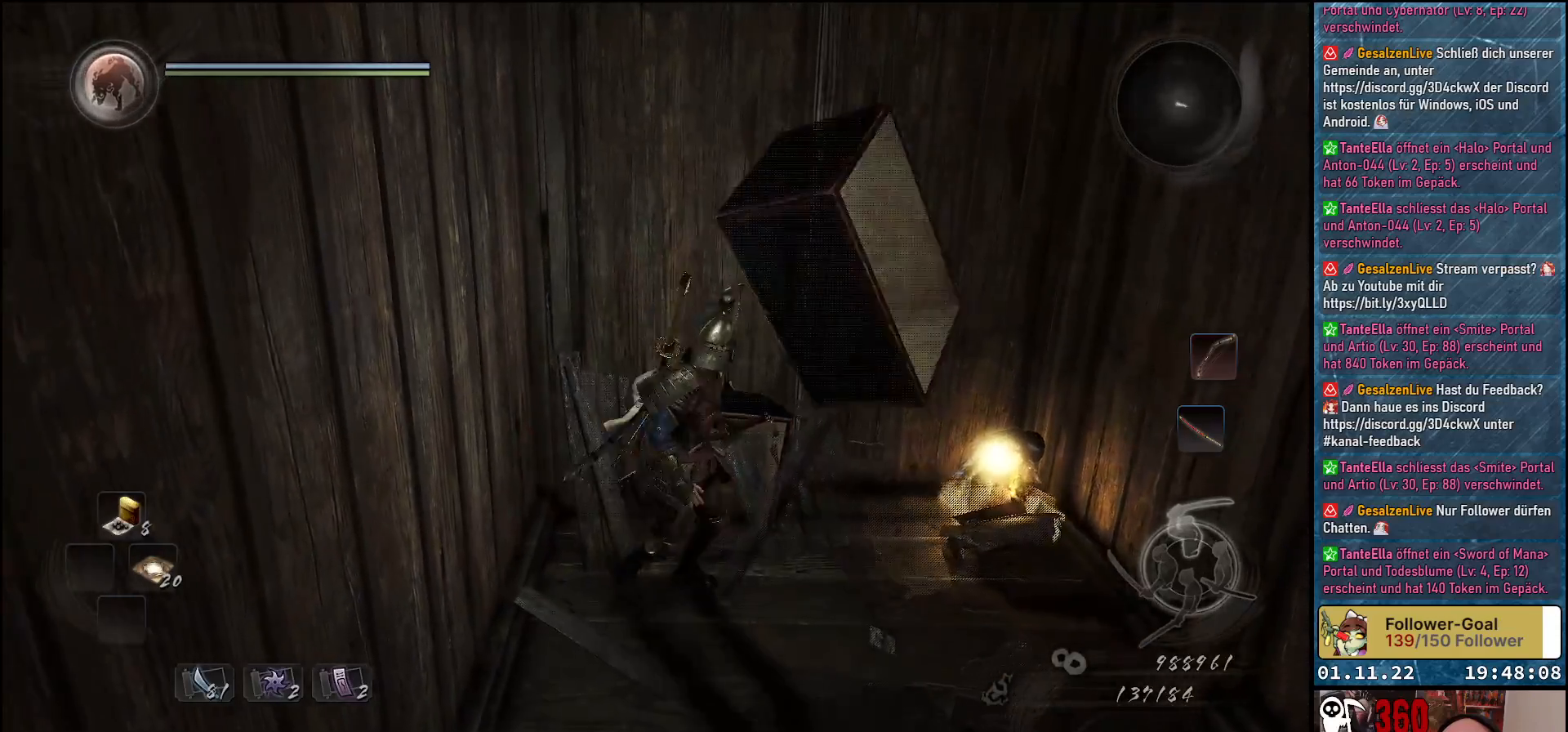
{"buttons": ["B"], "left_stick": "center", "right_stick": "center", "events": [[350, "B", "down"], [400, "left_stick", "center"]]}
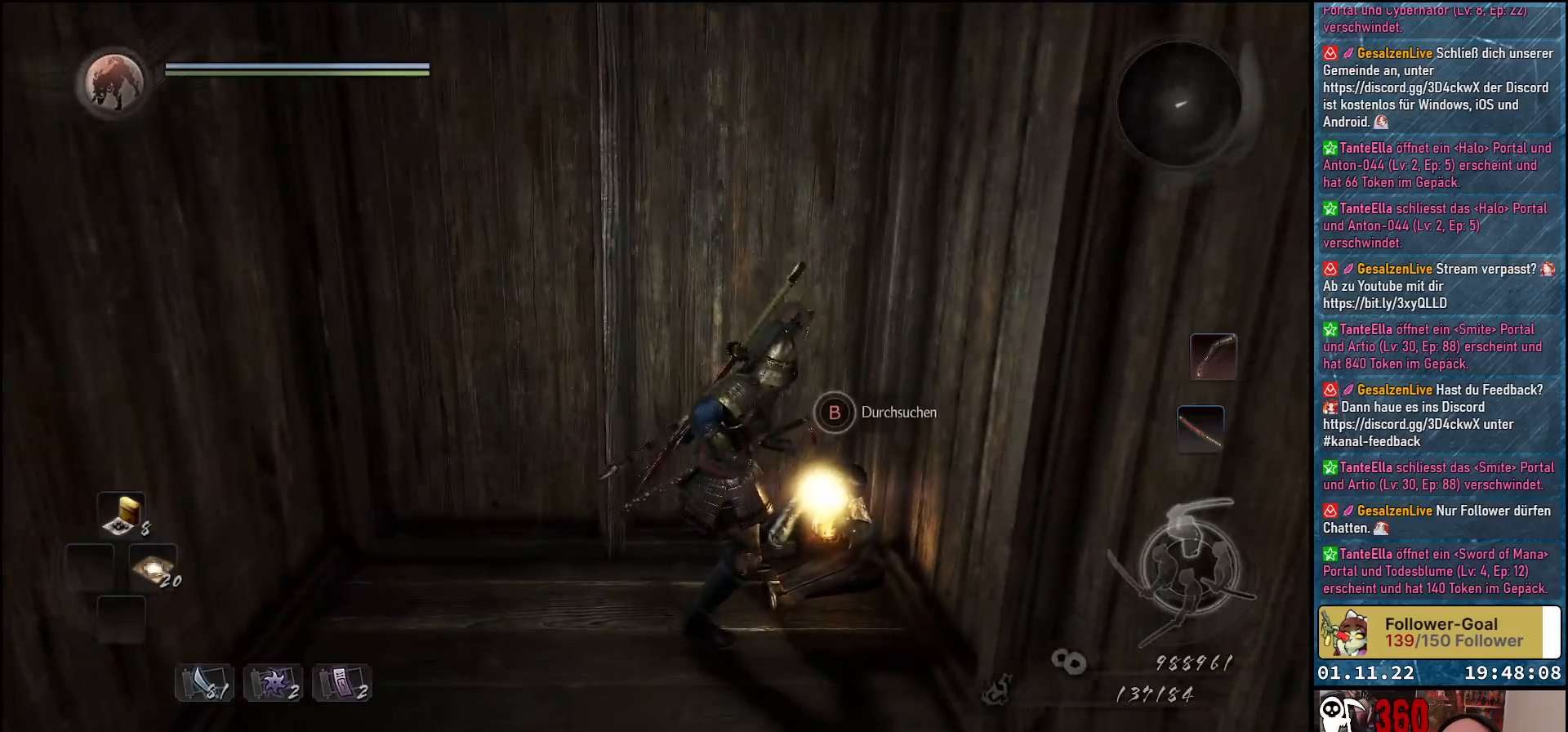
{"buttons": ["B"], "left_stick": "center", "right_stick": "center", "events": []}